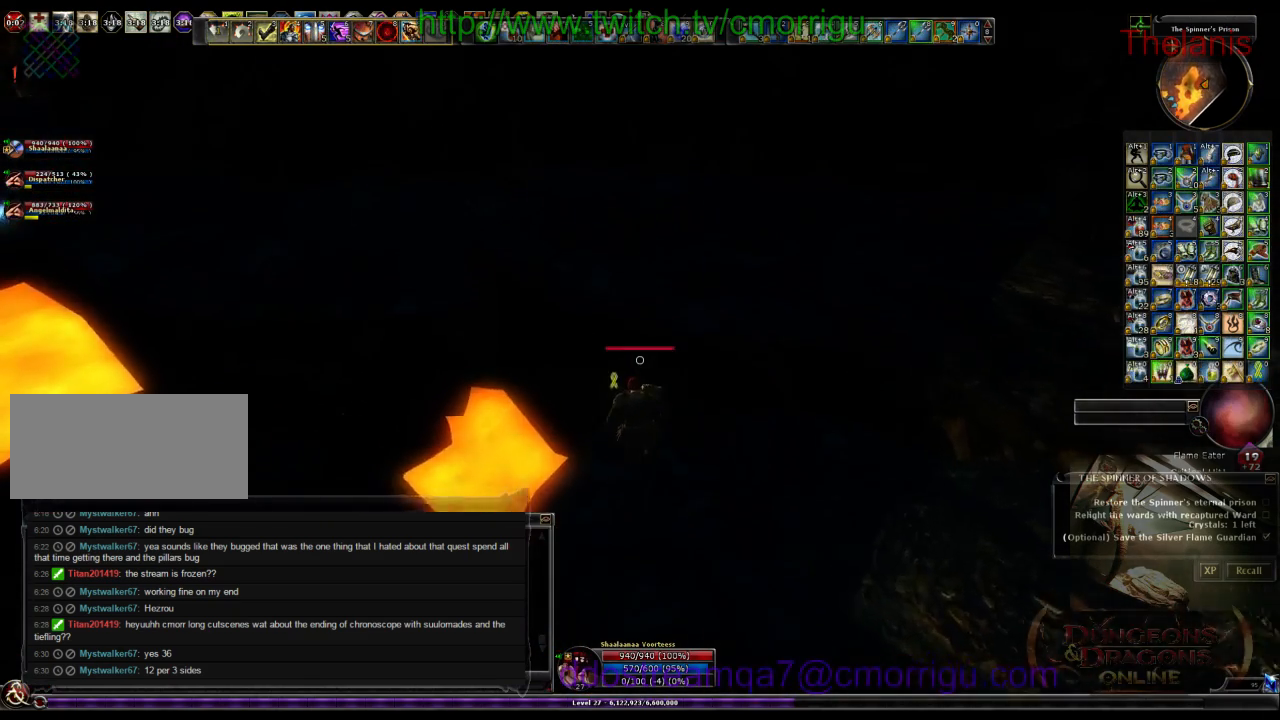
Gameplay with keyboard; each line is a JSON object with the keys held at the frame after it. "events" lists presses ("down") and releases ("up") of ".", "/", "0", "1", "2", "3", "4", "5", "6", "7", "8", "9", "a", "b", "backslash", "backspace", "c", "caps_lock", "comma", "ctrl_l", "ctrl_r", "d", "e", "equals", "escape", "f", "f1", "f10", "f11", "f12", "f2", "f3", "f4", "f5", "f6", "f7", "f8", "f9", "g", "h", "i", "j", "k", "l", "lbracket", "m", "minus", "n", "o", "p", "q", "quote", "r", "rbracket", "return", "s", "semicolon", "shift_l", "shift_r", "space", "t", "tab", "tilde", "u", "v", "w", "x", "y" and "z" between this image and that frame as [ms after this image, input, new state], when the widget could be followed in between. No other keys are recorded. Mouse input is not recorded.
{"keys": ["w"], "events": []}
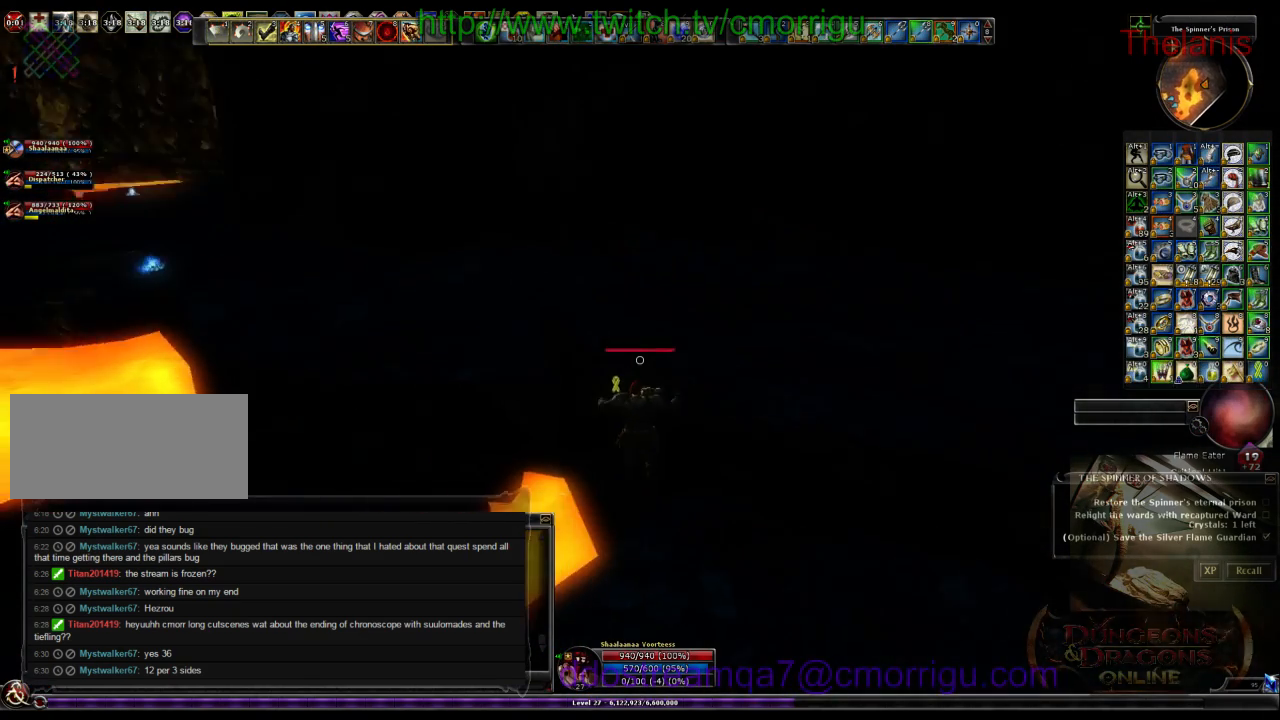
{"keys": ["w"]}
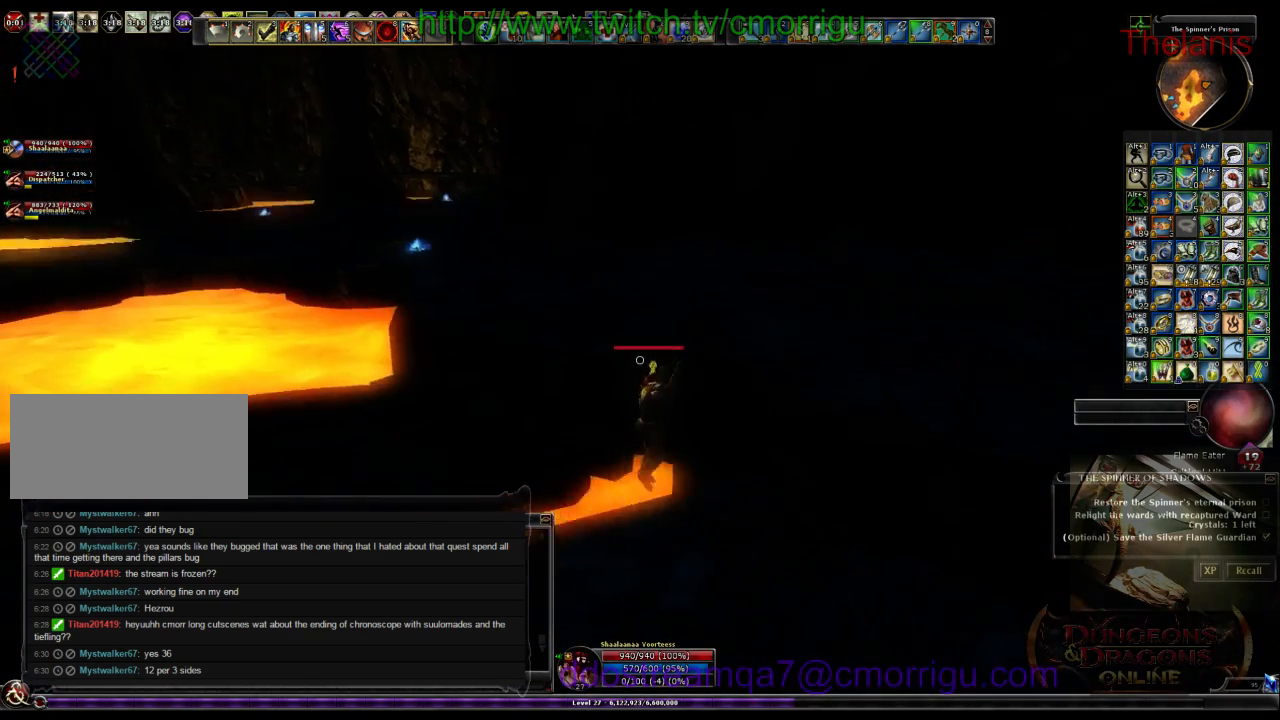
{"keys": ["w"], "events": []}
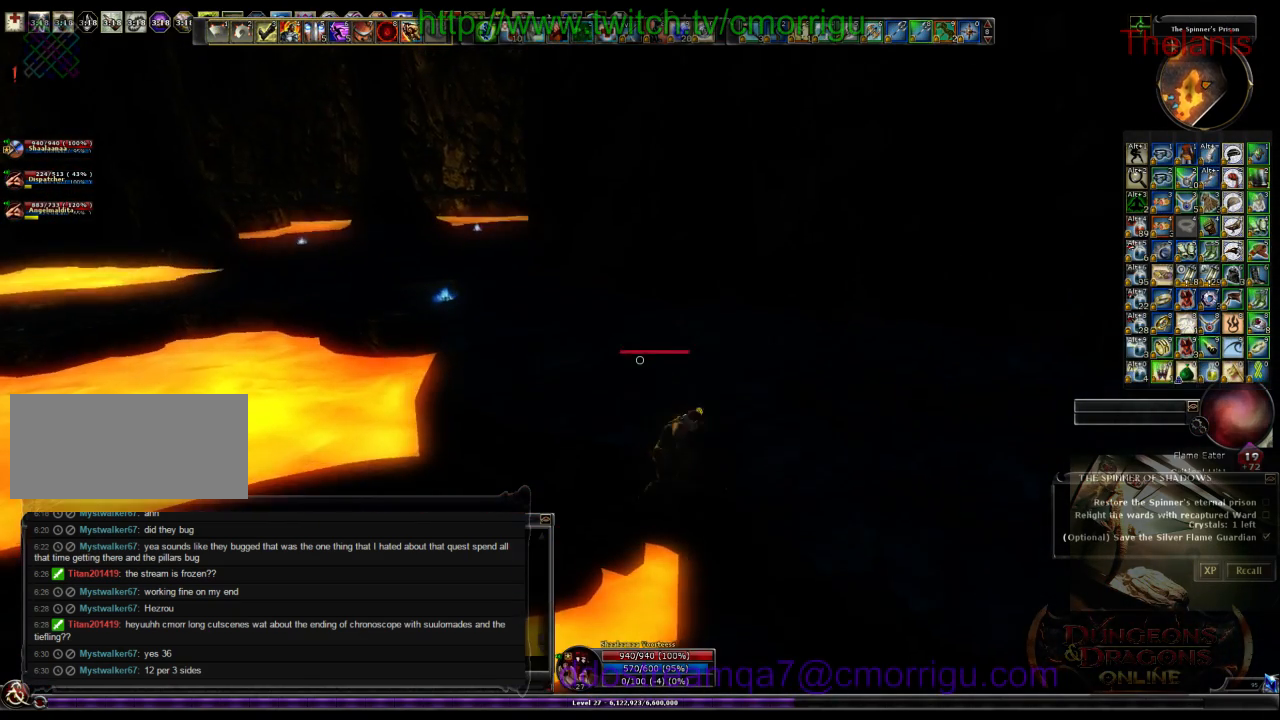
{"keys": ["w"], "events": []}
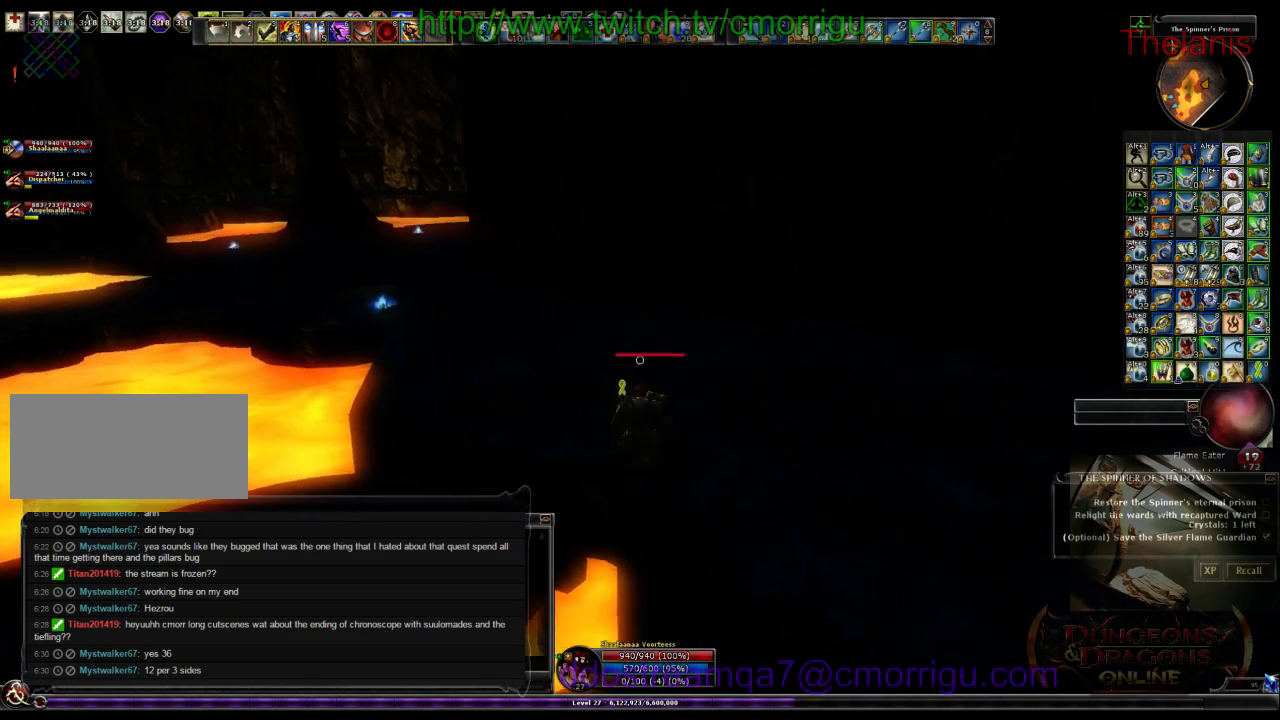
{"keys": ["w"], "events": []}